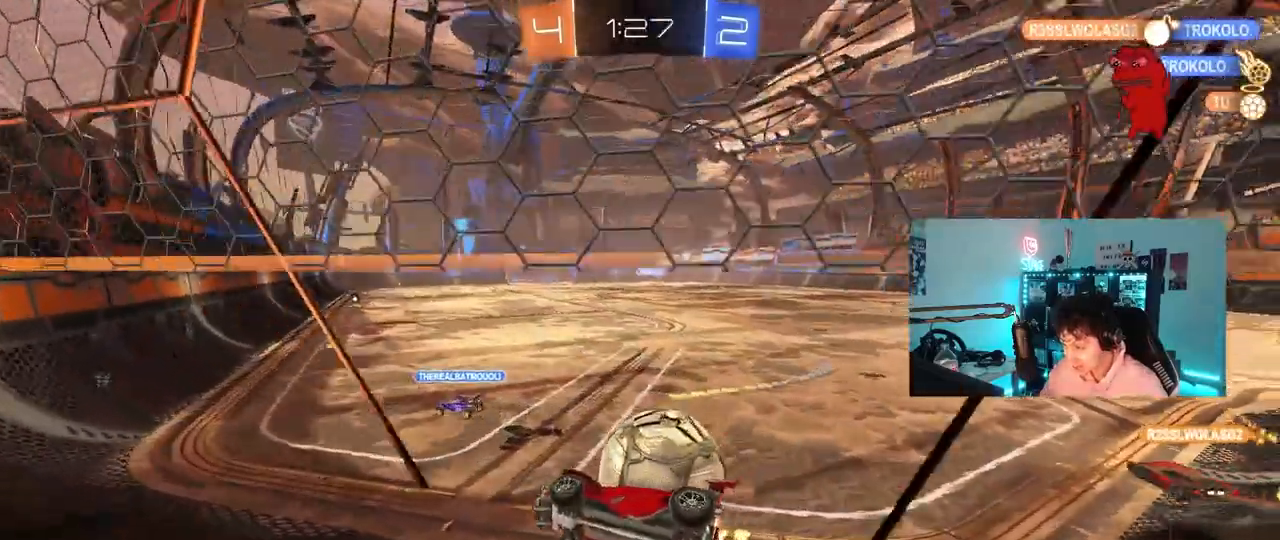
Gameplay with keyboard and mouse; each line is a JSON object with the keys and mouse buttons held at the frame after it. "events" lists presses ("down") and releases ("up") of "1", "2", "3", "4", "5", "a", "alt", "c", "caps_lock", "ctrl", "d", "e", "f", "g", "q", "r", "s", "shift", "space", "t", "tab", "v", "w", "x", "z", "mouse_left", "mouse_wheel" and "mouse_right" between this image and that frame as [ms after this image, input, new state], when the widget could be followed in between. "mouse_left", "mouse_wheel", "mouse_right" = the "left", "wheel", "right" buttons of the "mouse" list. No other keys are recorded. "wheel" means that the mouse wheel is clicked or scrolled. "mouse_move" is the direction in which the mouse moves at that frame (one of eight, or "still"), when it could be read.
{"keys": ["a", "w"], "mouse": [], "mouse_move": "still", "events": [[133, "shift", "up"], [417, "a", "down"], [417, "d", "up"]]}
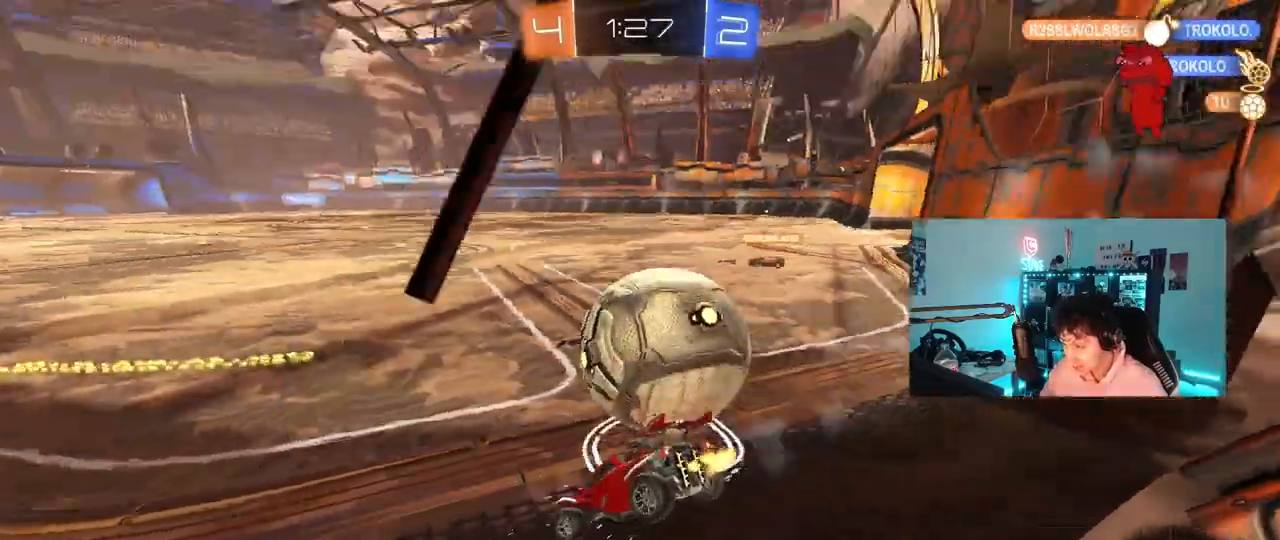
{"keys": [], "mouse": [], "mouse_move": "still", "events": [[100, "a", "up"], [100, "d", "down"], [100, "w", "up"], [183, "s", "down"], [383, "s", "up"], [433, "d", "up"]]}
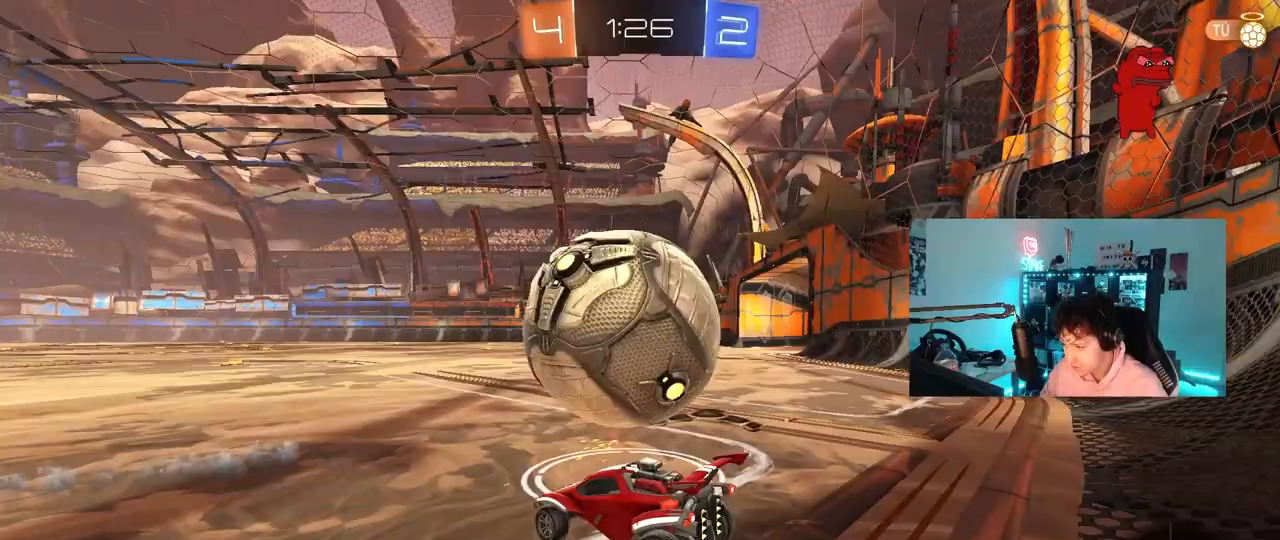
{"keys": ["a", "w"], "mouse": [], "mouse_move": "still", "events": [[17, "w", "down"], [67, "d", "down"], [433, "a", "down"], [483, "d", "up"]]}
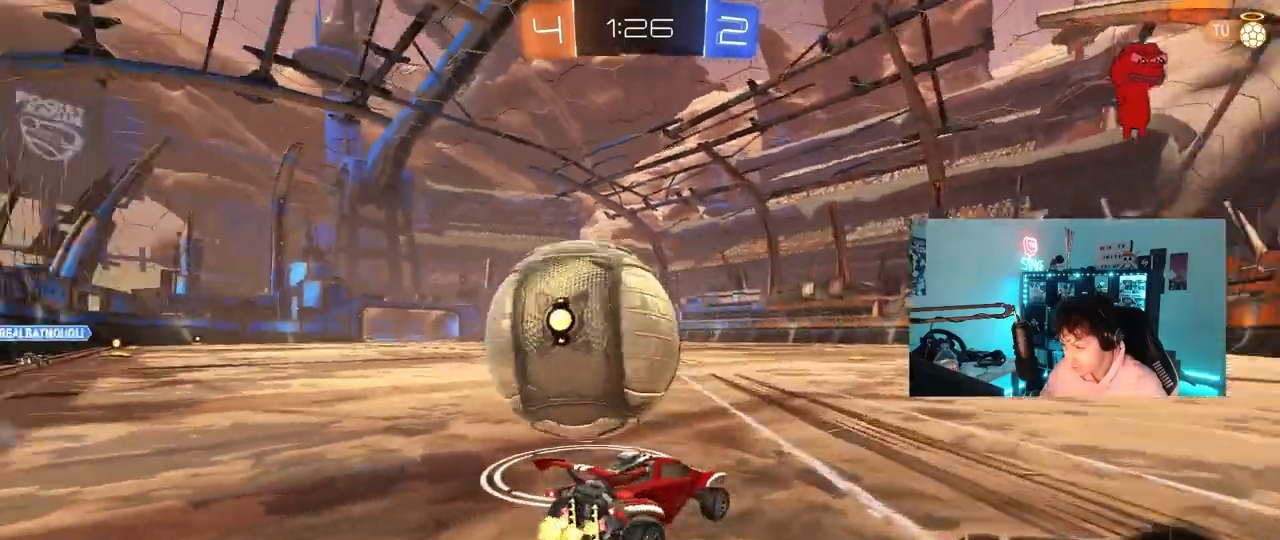
{"keys": ["a", "w"], "mouse": [], "mouse_move": "still", "events": [[33, "shift", "down"], [167, "shift", "up"], [367, "shift", "down"], [450, "shift", "up"]]}
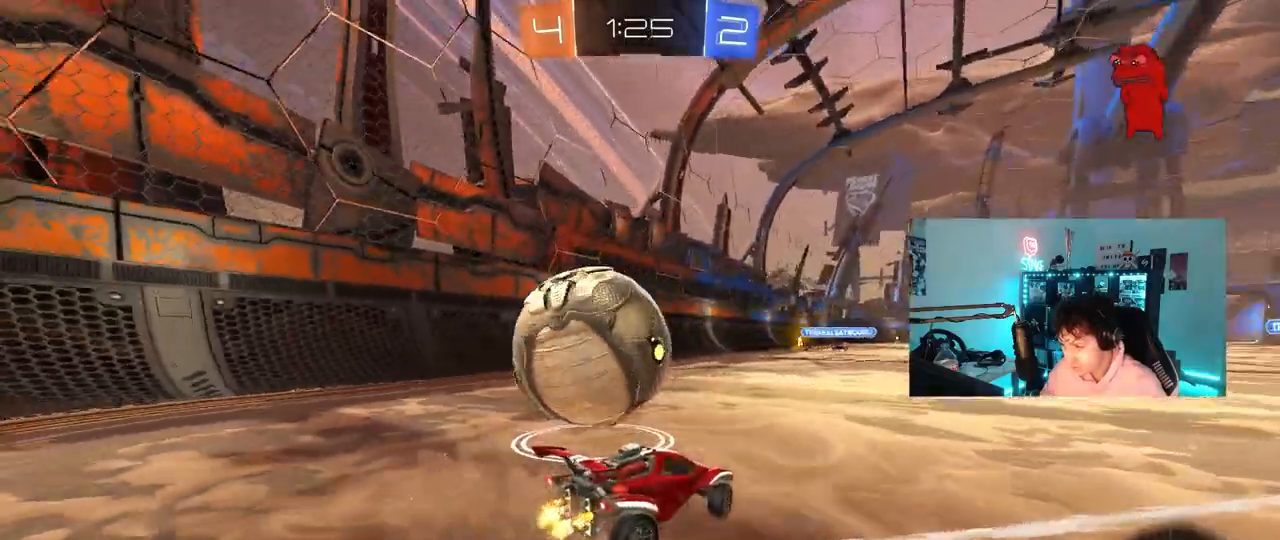
{"keys": ["d", "w"], "mouse": [], "mouse_move": "still", "events": [[233, "a", "up"], [283, "d", "down"]]}
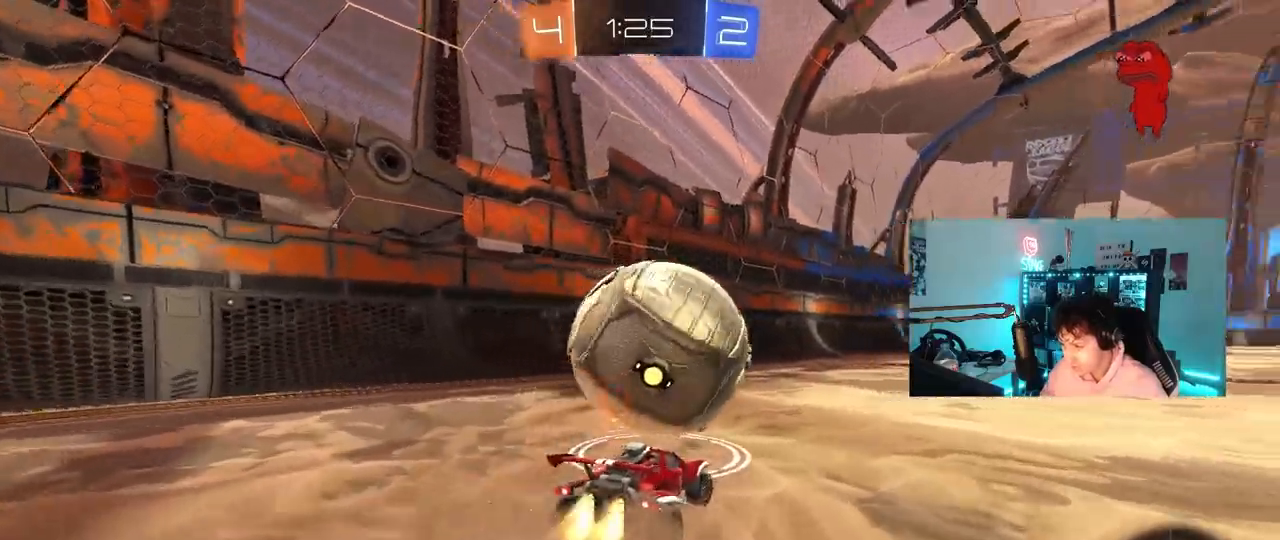
{"keys": ["w"], "mouse": ["left"], "mouse_move": "still", "events": [[17, "mouse_left", "down"], [67, "d", "up"], [117, "a", "down"], [200, "a", "up"], [250, "d", "down"], [300, "mouse_left", "up"], [400, "d", "up"], [433, "mouse_left", "down"]]}
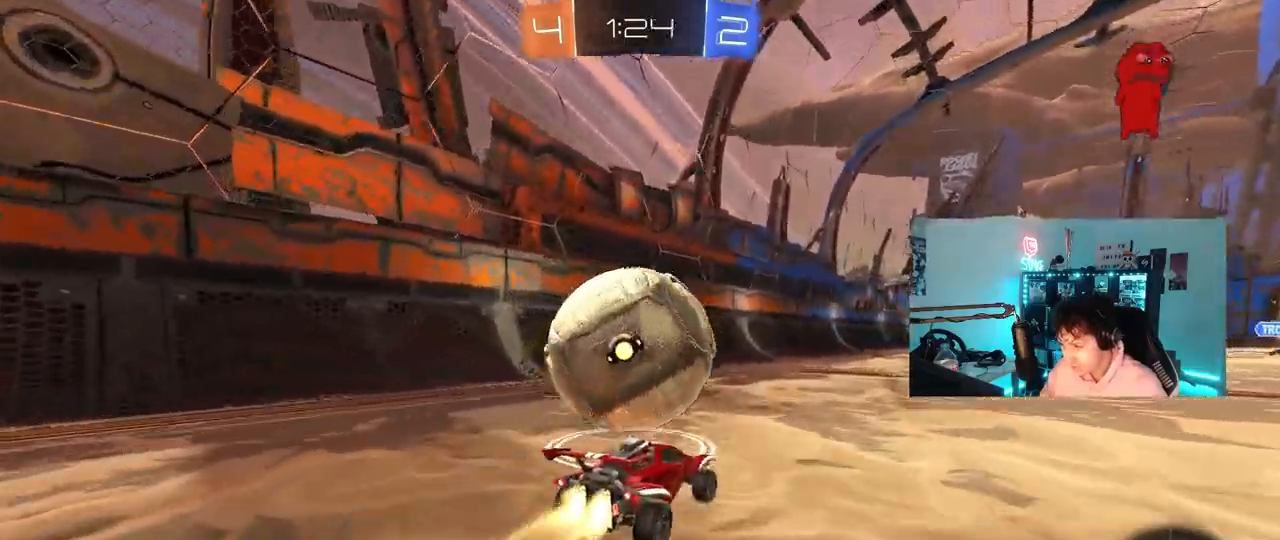
{"keys": ["a", "w"], "mouse": ["left", "right"], "mouse_move": "still", "events": [[33, "a", "down"], [83, "a", "up"], [217, "a", "down"], [317, "a", "up"], [367, "a", "down"], [500, "mouse_right", "down"]]}
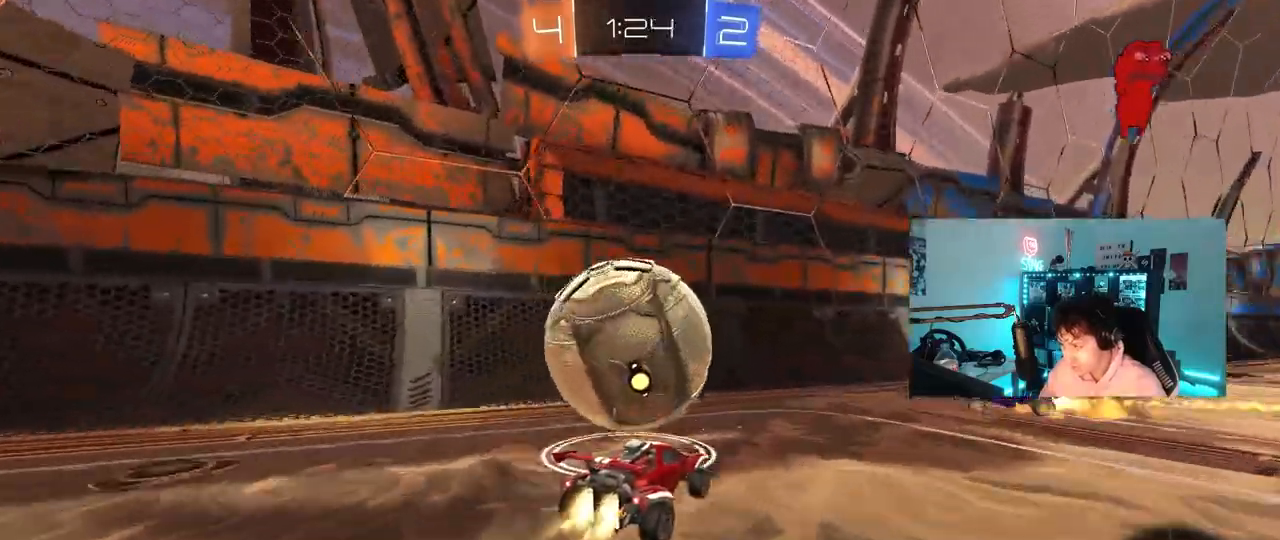
{"keys": ["d"], "mouse": [], "mouse_move": "still", "events": [[50, "w", "up"], [100, "a", "up"], [100, "d", "down"], [150, "s", "down"], [183, "shift", "down"], [283, "mouse_left", "up"], [283, "mouse_right", "up"], [383, "s", "up"], [383, "shift", "up"]]}
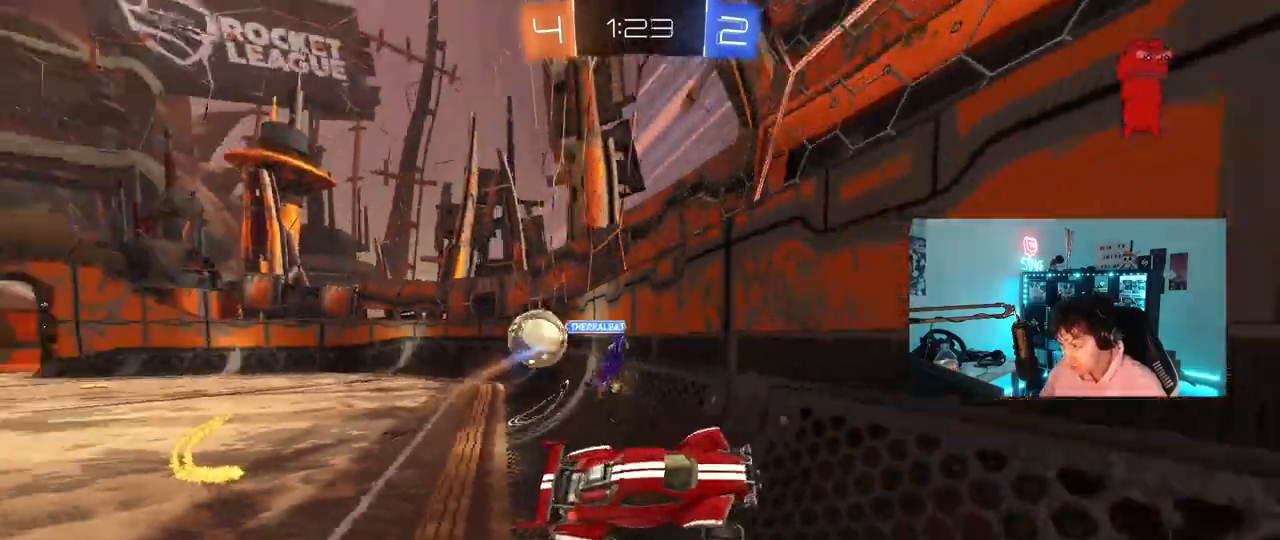
{"keys": ["d", "w"], "mouse": [], "mouse_move": "still", "events": [[67, "w", "down"], [250, "shift", "down"], [400, "shift", "up"]]}
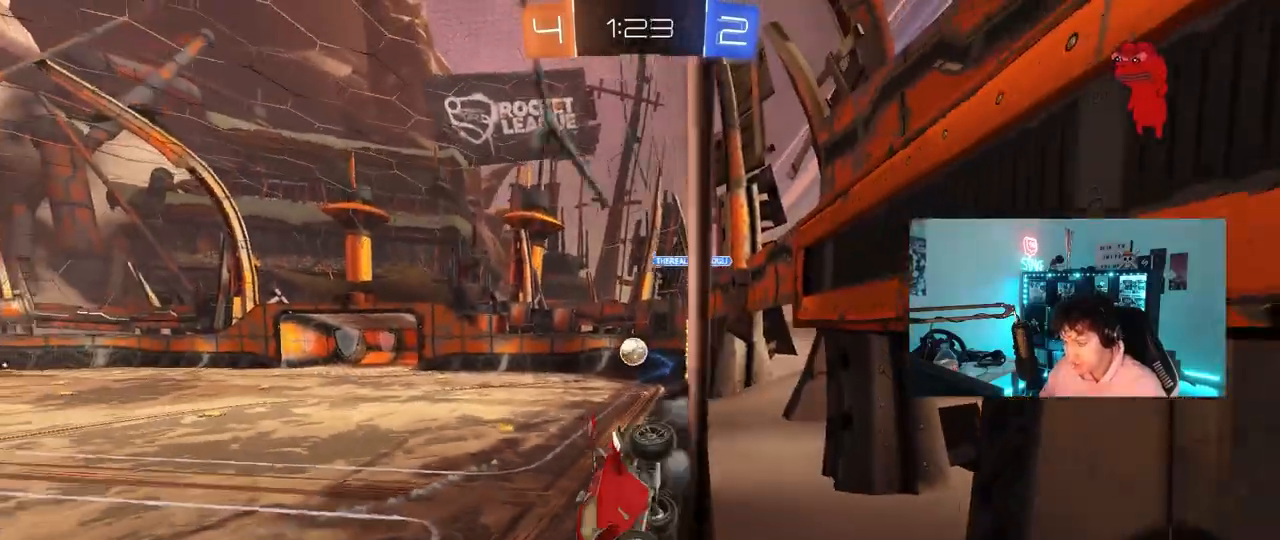
{"keys": ["d", "w"], "mouse": [], "mouse_move": "still", "events": []}
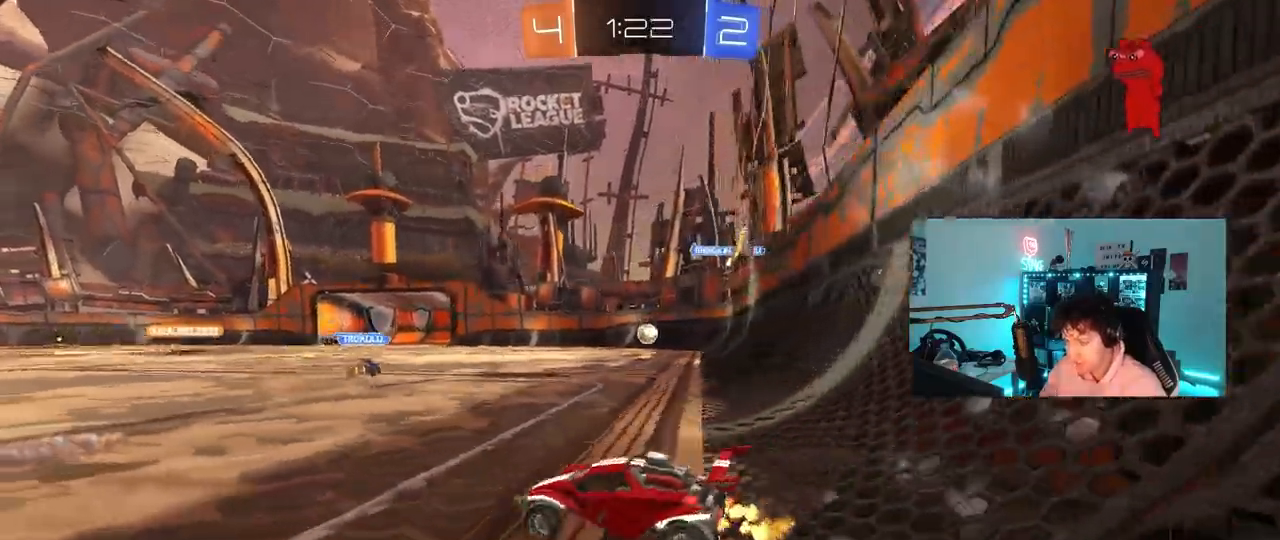
{"keys": ["d", "s", "shift"], "mouse": ["left", "right"], "mouse_move": "still", "events": [[100, "mouse_left", "down"], [150, "d", "up"], [200, "mouse_right", "down"], [233, "d", "down"], [233, "shift", "down"], [283, "mouse_right", "up"], [333, "mouse_right", "down"], [383, "w", "up"], [417, "s", "down"]]}
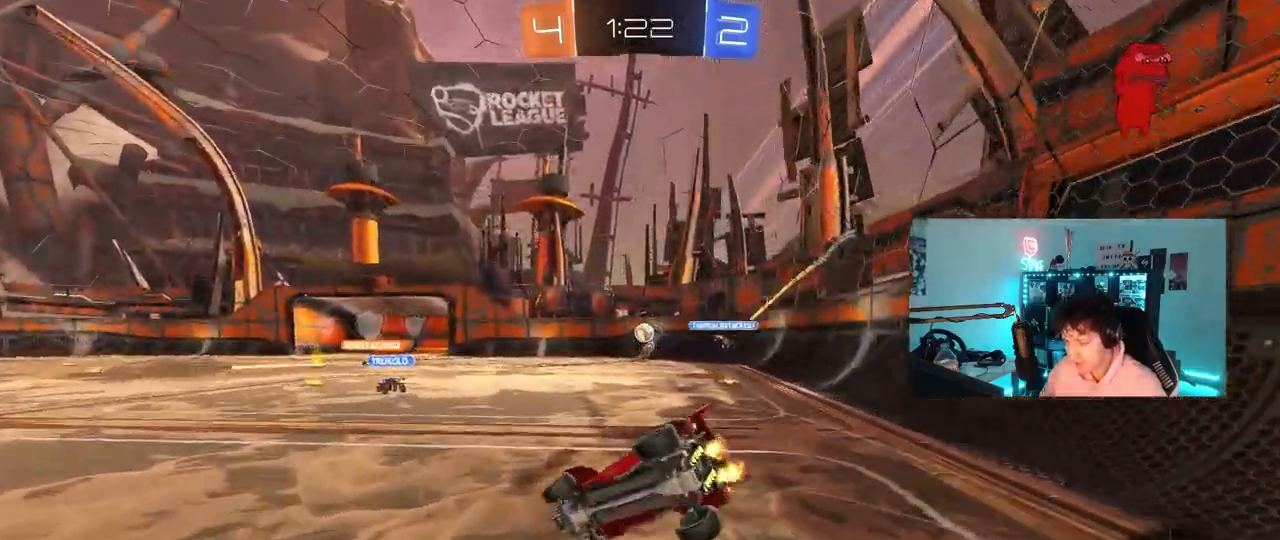
{"keys": ["d", "s", "shift"], "mouse": [], "mouse_move": "still", "events": [[17, "mouse_right", "up"], [167, "mouse_left", "up"], [217, "d", "up"], [217, "s", "up"], [350, "d", "down"], [350, "s", "down"]]}
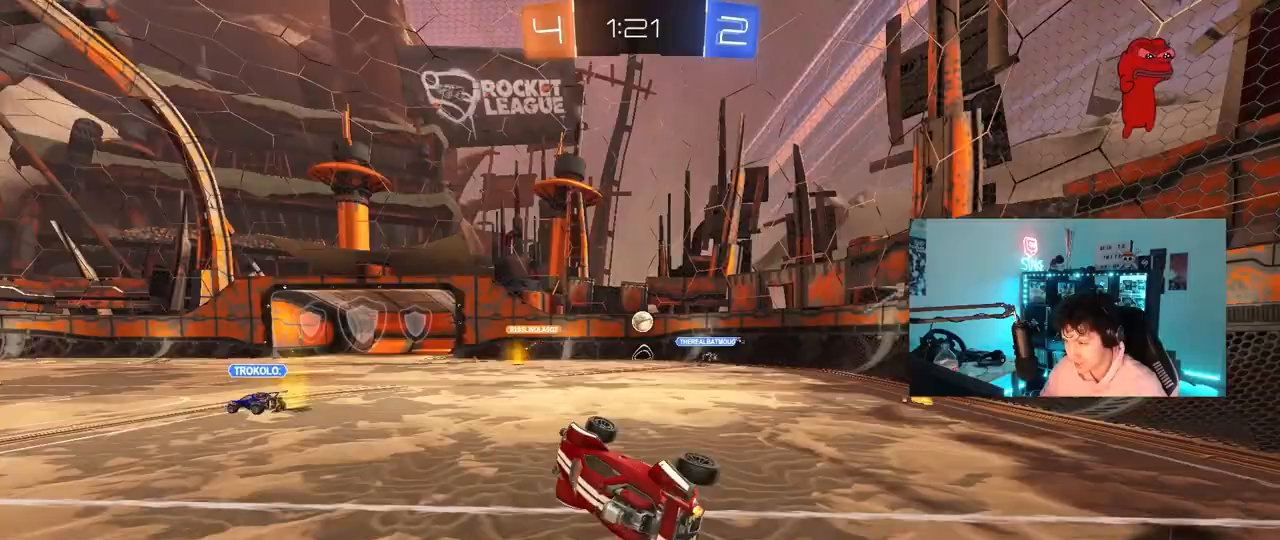
{"keys": ["d", "w"], "mouse": [], "mouse_move": "still", "events": [[133, "s", "up"], [133, "shift", "up"], [183, "d", "up"], [367, "w", "down"], [400, "d", "down"]]}
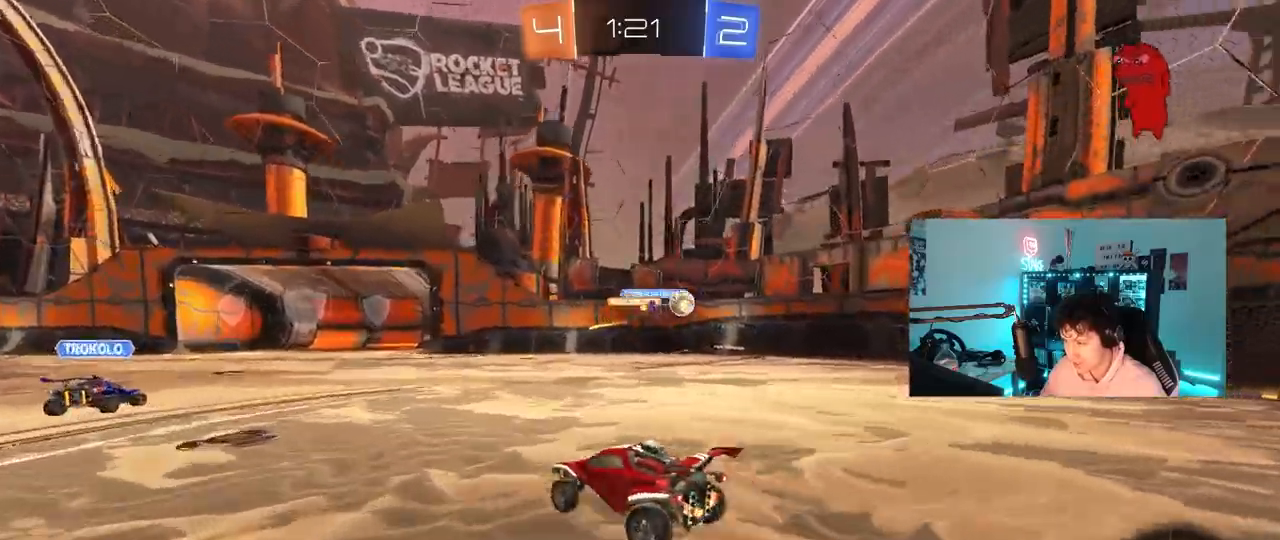
{"keys": ["a", "shift", "w"], "mouse": ["left"], "mouse_move": "down", "events": [[100, "a", "down"], [100, "d", "up"], [333, "a", "up"], [333, "d", "down"], [333, "mouse_left", "down"], [383, "mouse_right", "down"], [383, "space", "down"], [417, "mouse_right", "up"], [467, "a", "down"], [467, "d", "up"], [467, "shift", "down"], [467, "space", "up"]]}
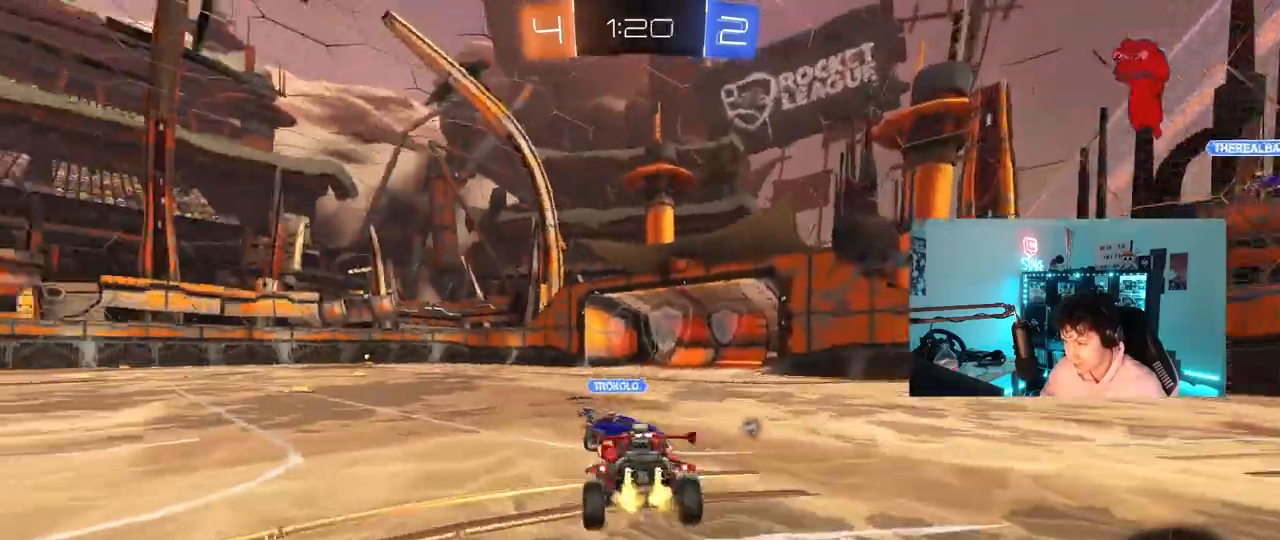
{"keys": ["a", "shift", "space"], "mouse": [], "mouse_move": "still", "events": [[17, "mouse_right", "down"], [117, "s", "down"], [117, "w", "up"], [200, "mouse_right", "up"], [250, "mouse_left", "up"], [400, "s", "up"], [450, "space", "down"]]}
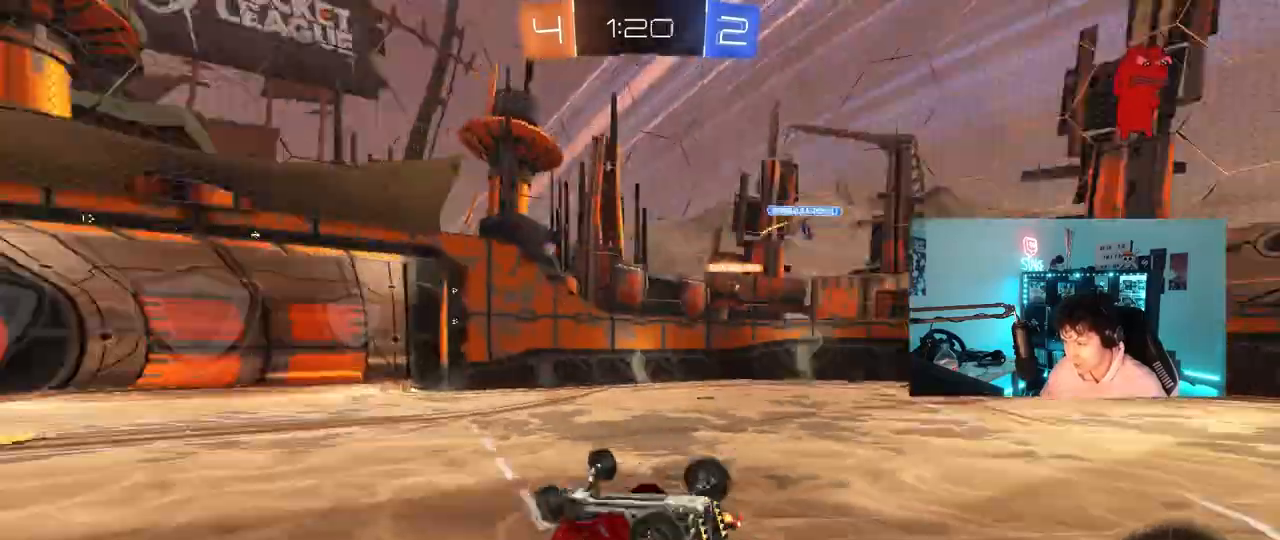
{"keys": [], "mouse": [], "mouse_move": "still", "events": [[83, "s", "down"], [83, "space", "up"], [317, "shift", "up"], [367, "s", "up"], [450, "a", "up"]]}
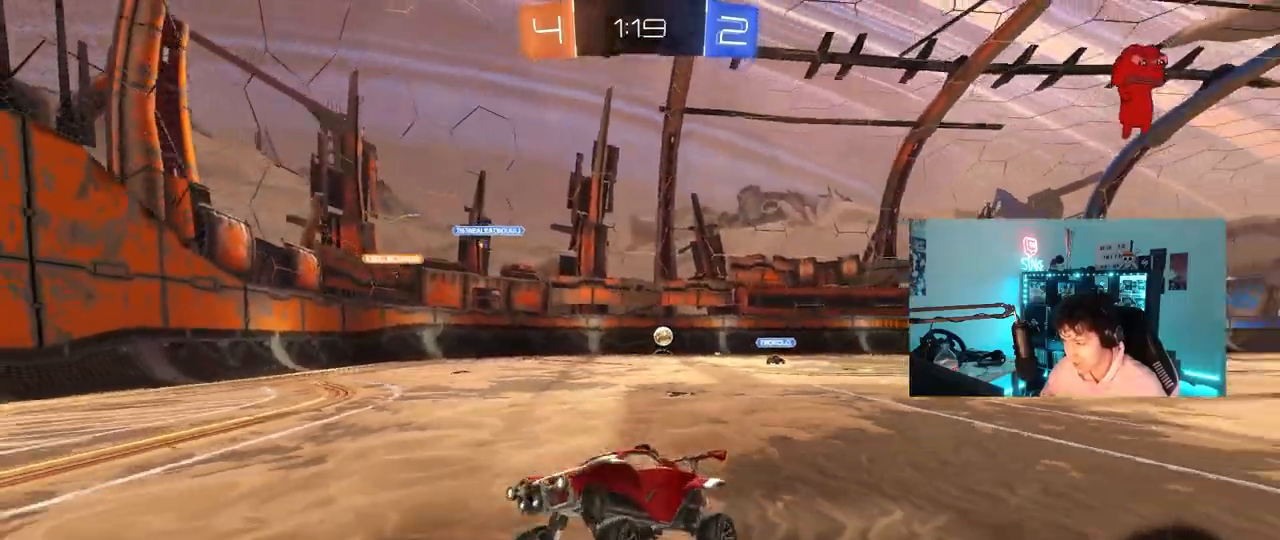
{"keys": ["a", "w"], "mouse": ["left"], "mouse_move": "still", "events": [[50, "w", "down"], [100, "a", "down"], [150, "space", "down"], [183, "mouse_left", "down"], [233, "space", "up"], [333, "a", "up"], [467, "a", "down"]]}
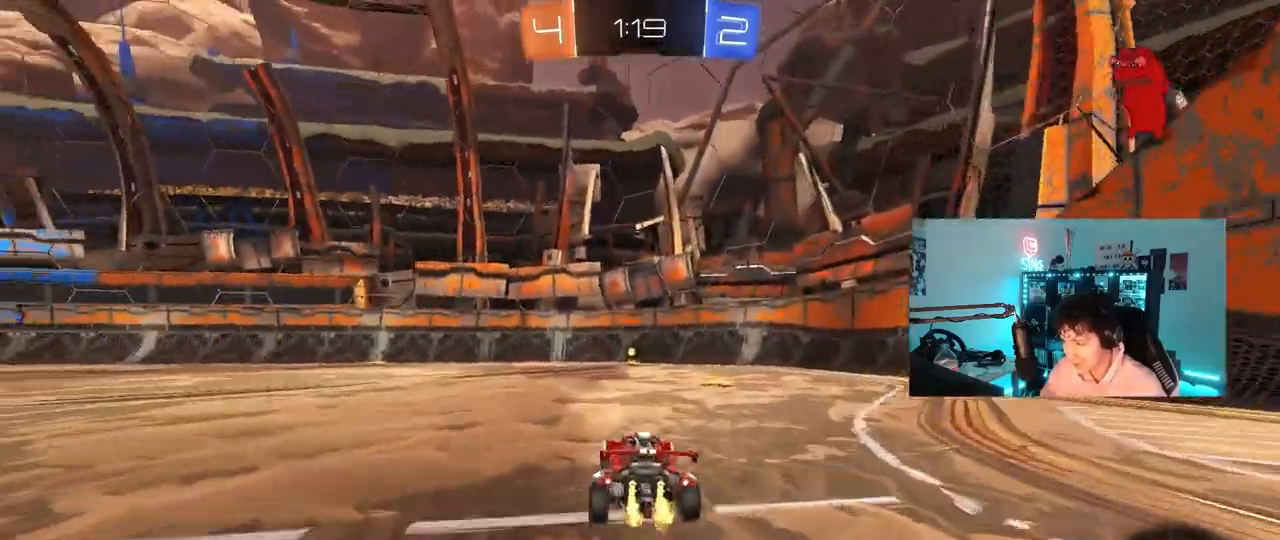
{"keys": ["d", "w"], "mouse": ["left"], "mouse_move": "left", "events": [[117, "a", "up"], [400, "d", "down"]]}
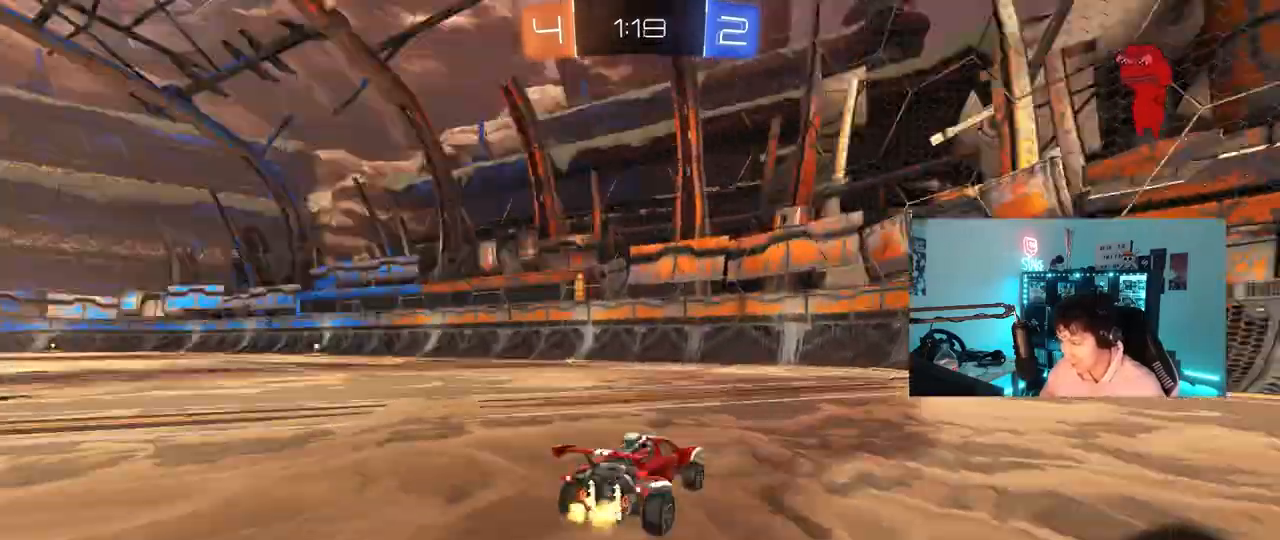
{"keys": ["d", "w"], "mouse": [], "mouse_move": "still", "events": [[33, "d", "up"], [33, "space", "down"], [183, "space", "up"], [217, "d", "down"], [317, "shift", "down"], [417, "mouse_left", "up"], [500, "shift", "up"]]}
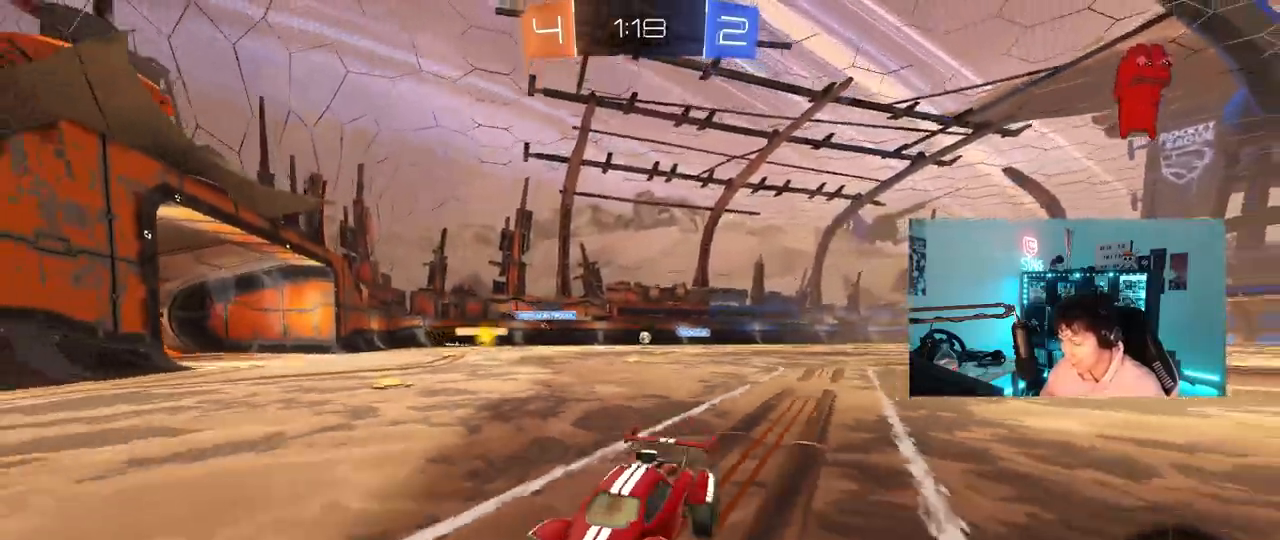
{"keys": ["d", "w"], "mouse": ["left"], "mouse_move": "still", "events": [[50, "mouse_left", "down"]]}
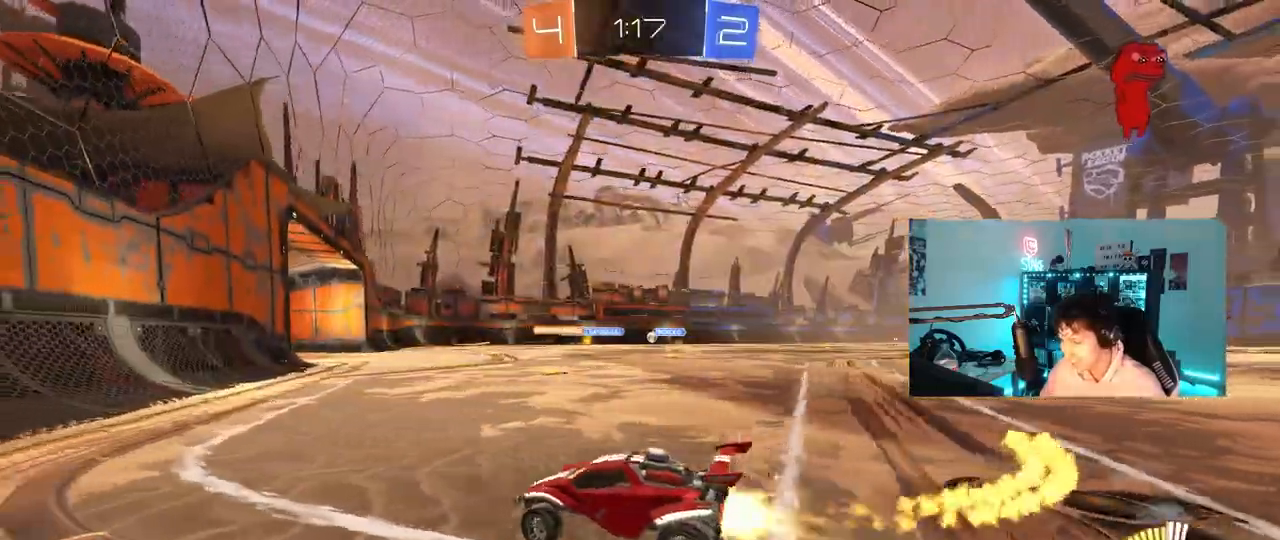
{"keys": ["d", "w"], "mouse": [], "mouse_move": "still", "events": [[300, "mouse_left", "up"]]}
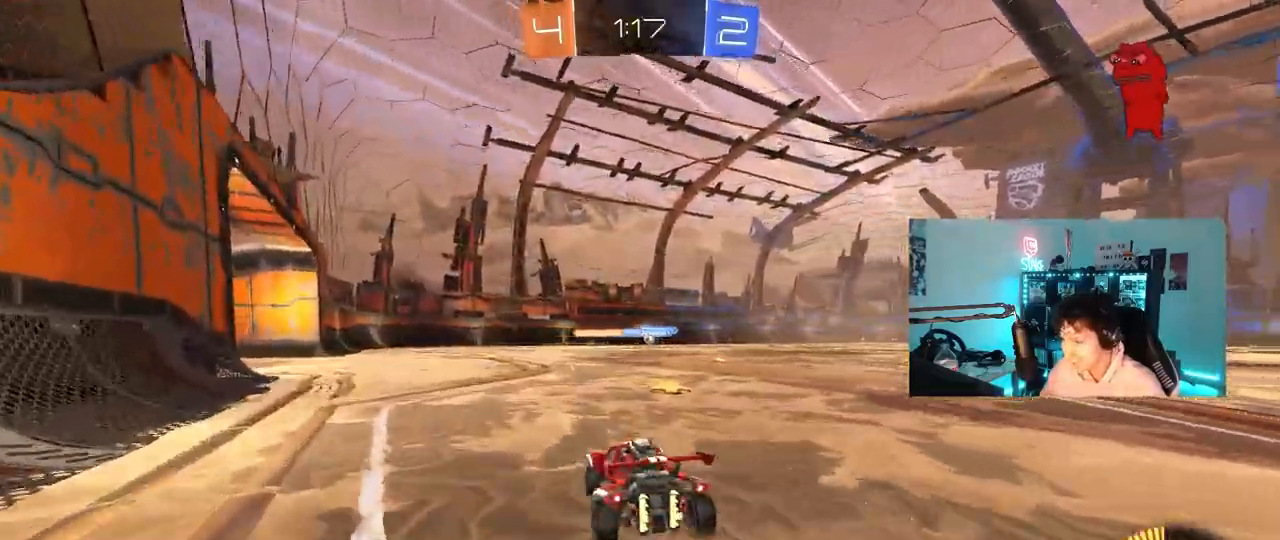
{"keys": ["a", "w"], "mouse": [], "mouse_move": "still", "events": [[33, "mouse_left", "down"], [267, "mouse_left", "up"], [317, "d", "up"], [367, "a", "down"]]}
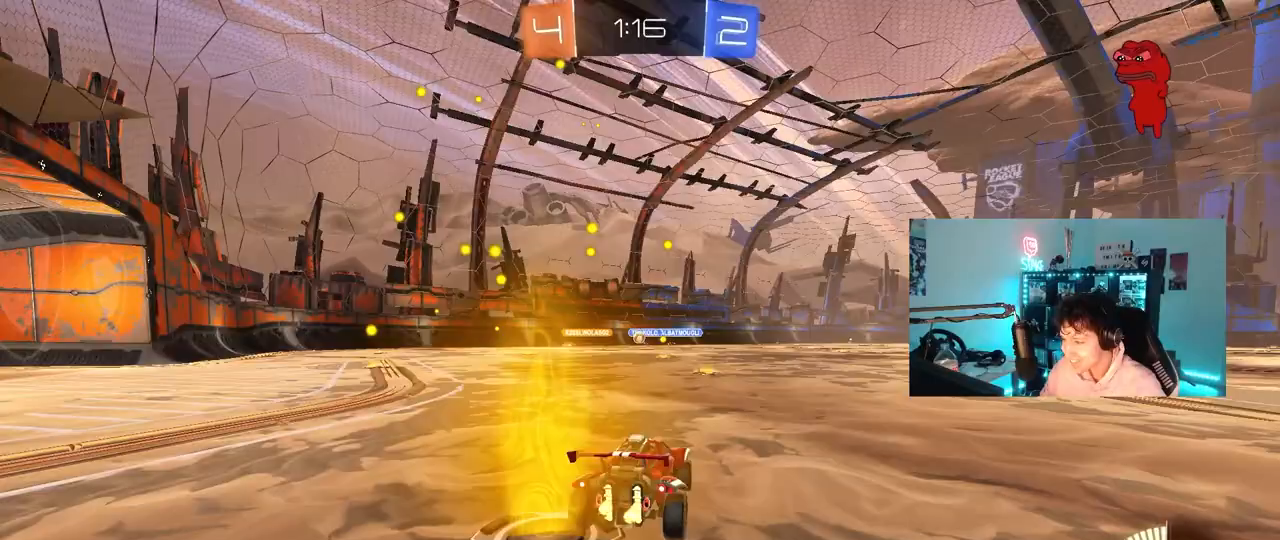
{"keys": ["w"], "mouse": [], "mouse_move": "still", "events": [[100, "a", "up"], [283, "a", "down"], [433, "a", "up"]]}
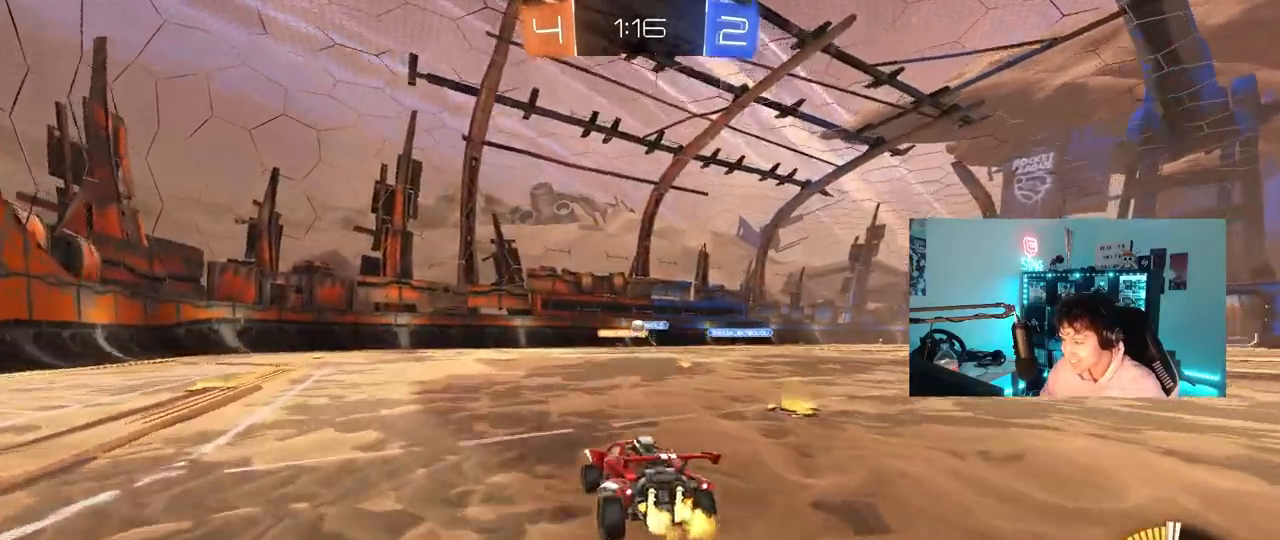
{"keys": ["a", "w"], "mouse": [], "mouse_move": "still", "events": [[117, "a", "down"], [250, "a", "up"], [350, "a", "down"]]}
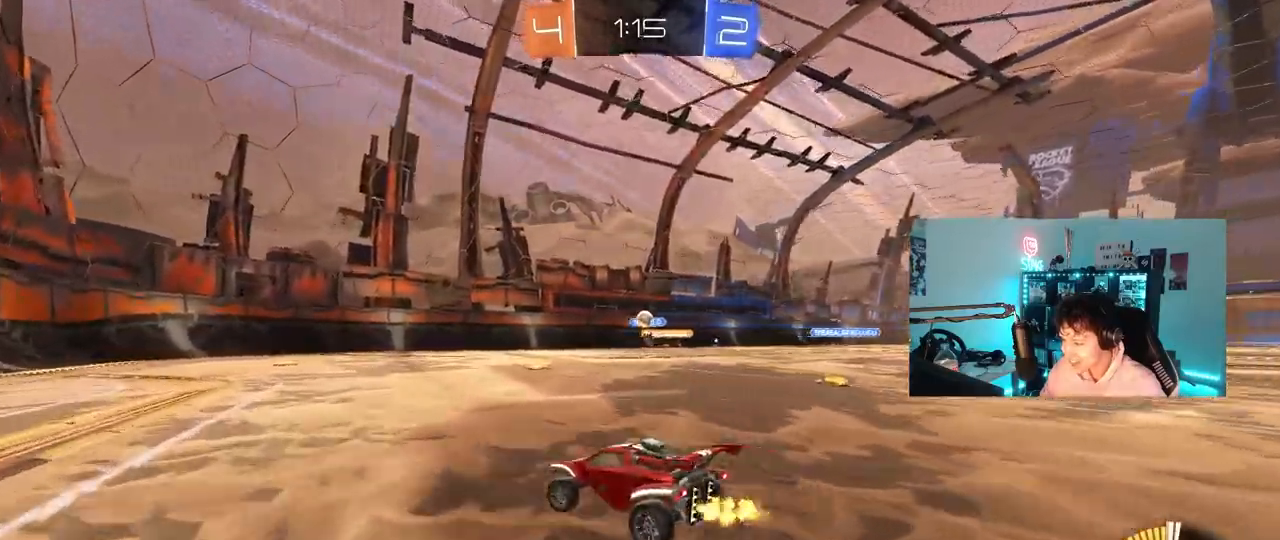
{"keys": ["d", "w"], "mouse": [], "mouse_move": "still", "events": [[417, "a", "up"], [417, "d", "down"]]}
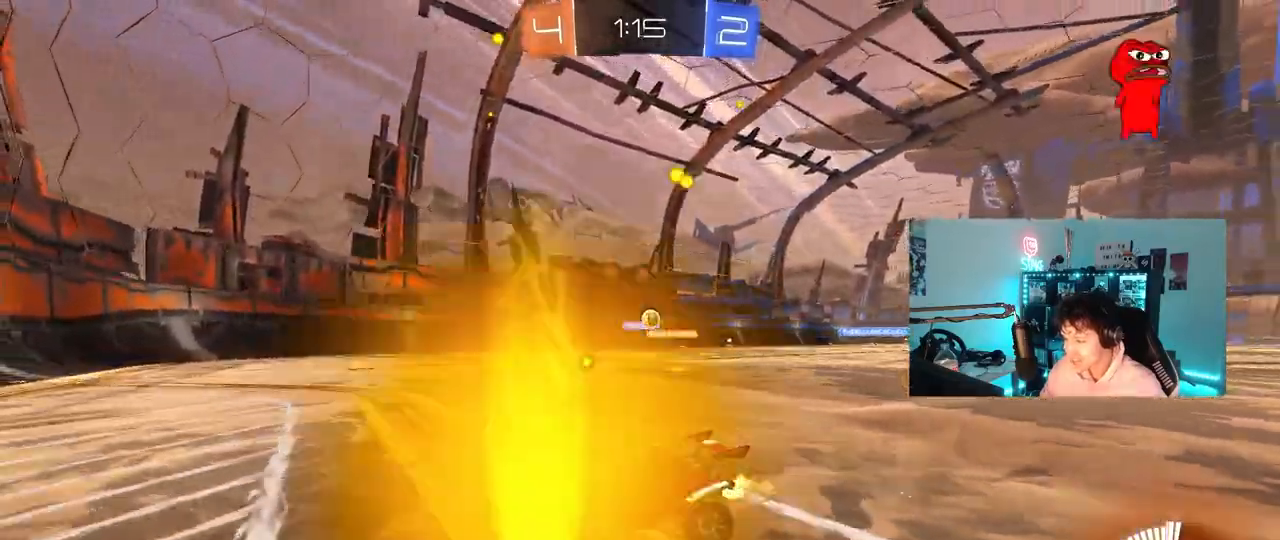
{"keys": ["w"], "mouse": [], "mouse_move": "still", "events": [[183, "d", "up"], [283, "d", "down"], [467, "d", "up"]]}
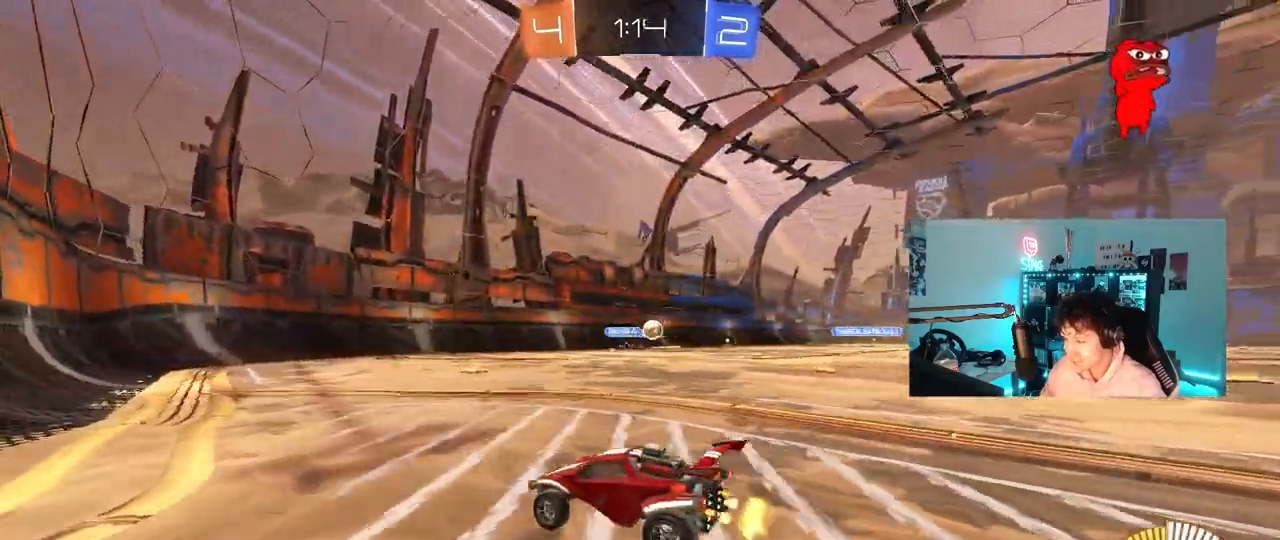
{"keys": ["w"], "mouse": ["left"], "mouse_move": "still", "events": [[67, "d", "down"], [250, "mouse_left", "down"], [483, "d", "up"]]}
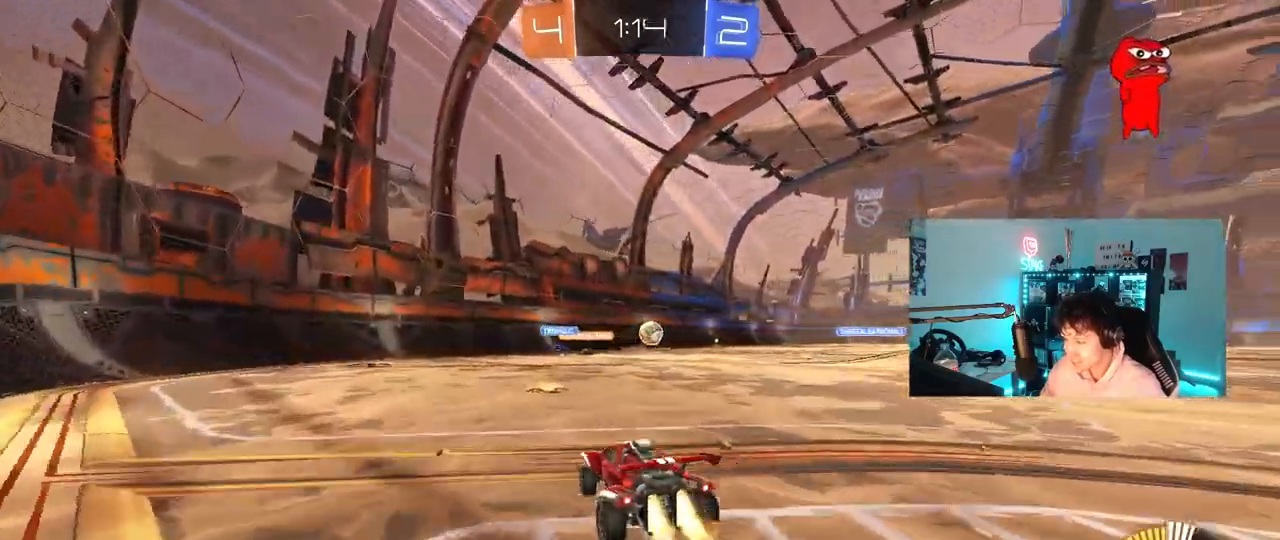
{"keys": ["d", "w"], "mouse": [], "mouse_move": "still", "events": [[83, "mouse_left", "up"], [217, "a", "down"], [417, "a", "up"], [417, "d", "down"]]}
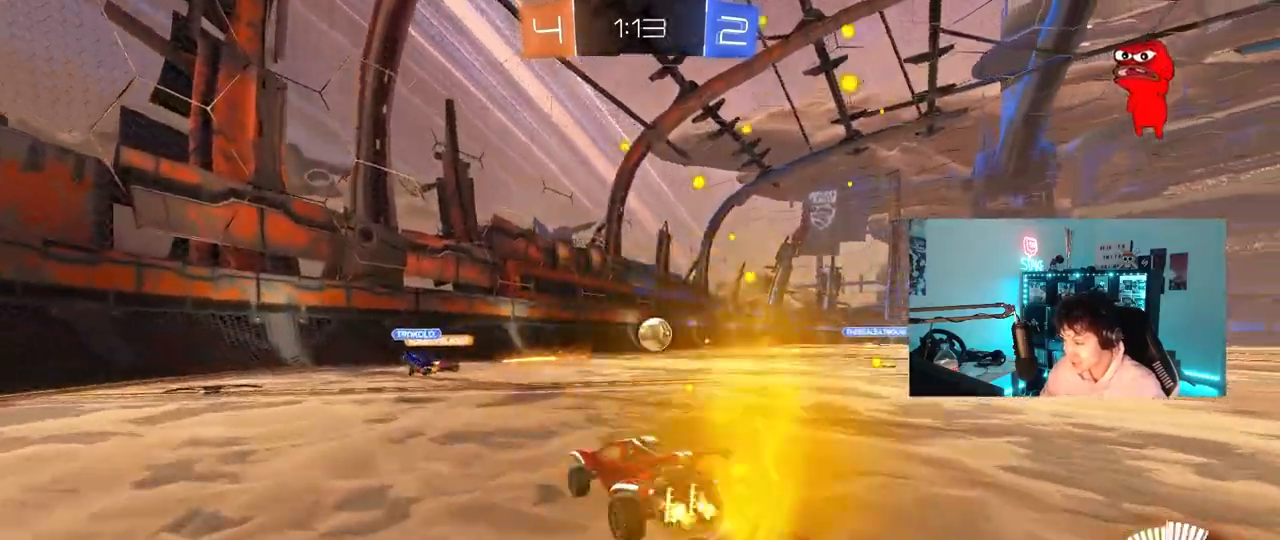
{"keys": ["w"], "mouse": [], "mouse_move": "still", "events": [[100, "d", "up"], [283, "d", "down"], [383, "d", "up"]]}
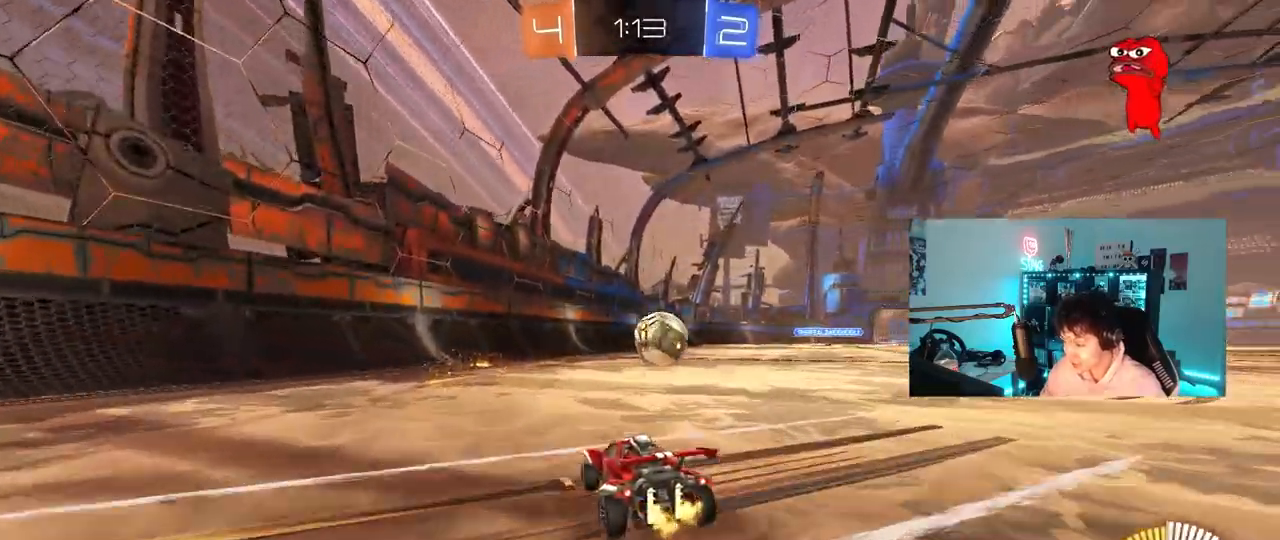
{"keys": ["a", "s"], "mouse": [], "mouse_move": "still", "events": [[17, "d", "down"], [67, "shift", "down"], [200, "shift", "up"], [200, "w", "up"], [250, "s", "down"], [300, "d", "up"], [350, "d", "down"], [400, "a", "down"], [400, "d", "up"]]}
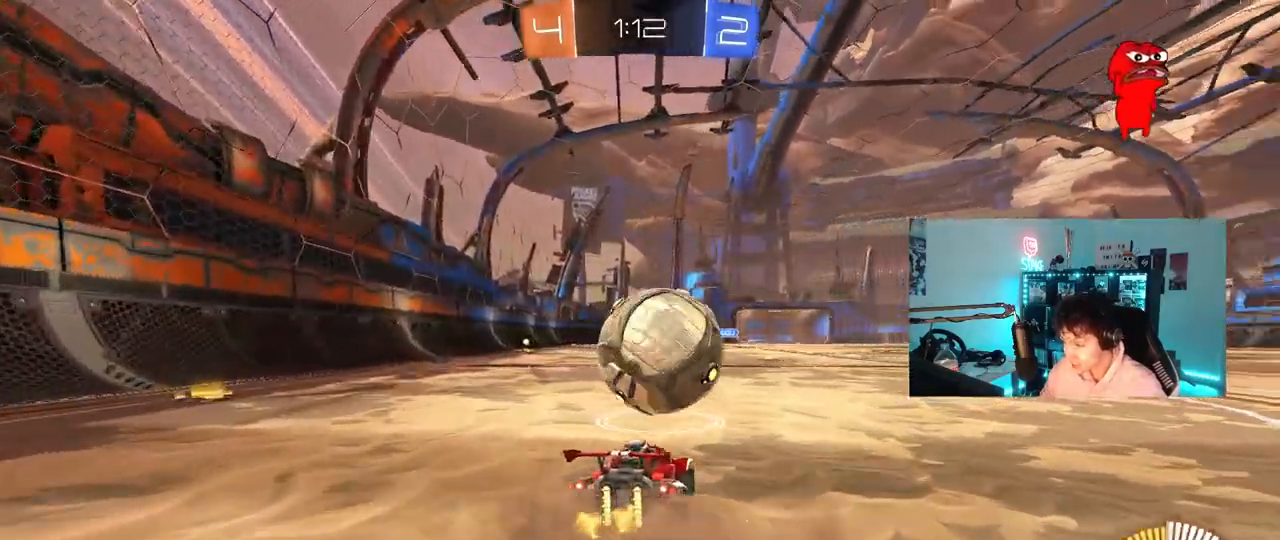
{"keys": ["a", "w"], "mouse": ["left"], "mouse_move": "down", "events": [[33, "s", "up"], [83, "a", "up"], [167, "w", "down"], [317, "d", "down"], [367, "mouse_left", "down"], [500, "a", "down"], [500, "d", "up"]]}